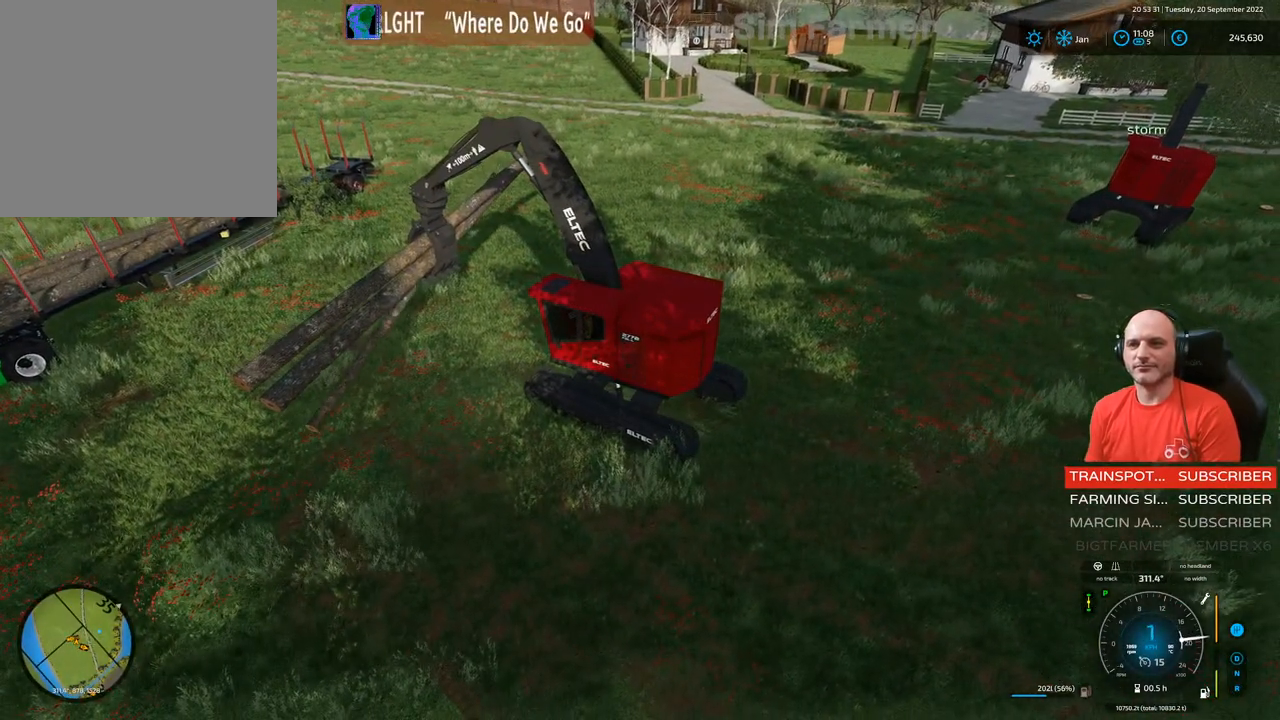
Gameplay with a controller (Xbox layout); each line is a JSON object with the inputs held at the frame after it. "events" lists button and stick changes between this image and that frame as [ms after this image, input, new state], when the widget could be followed in between. Not read: L3.
{"buttons": ["R2"], "left_stick": "left", "right_stick": "center", "events": [[33, "left_stick", "center"], [167, "left_stick", "left"]]}
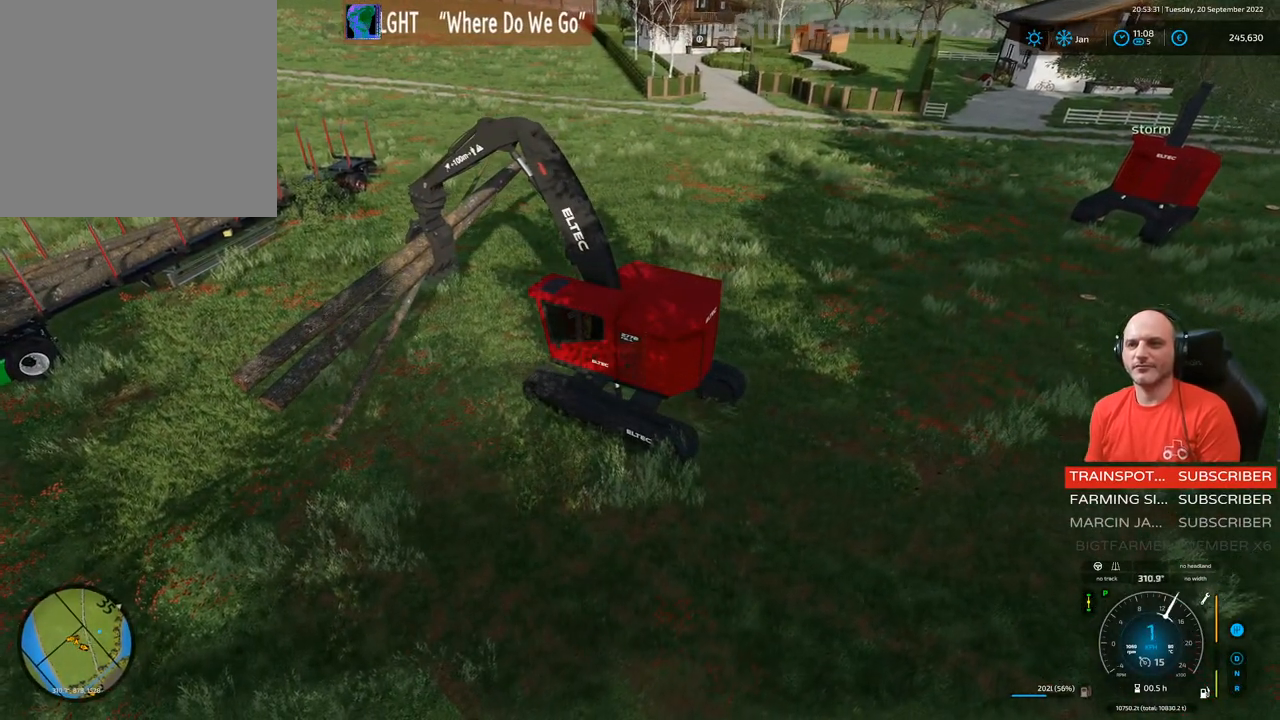
{"buttons": ["R2"], "left_stick": "left", "right_stick": "up-left", "events": [[100, "right_stick", "up-left"]]}
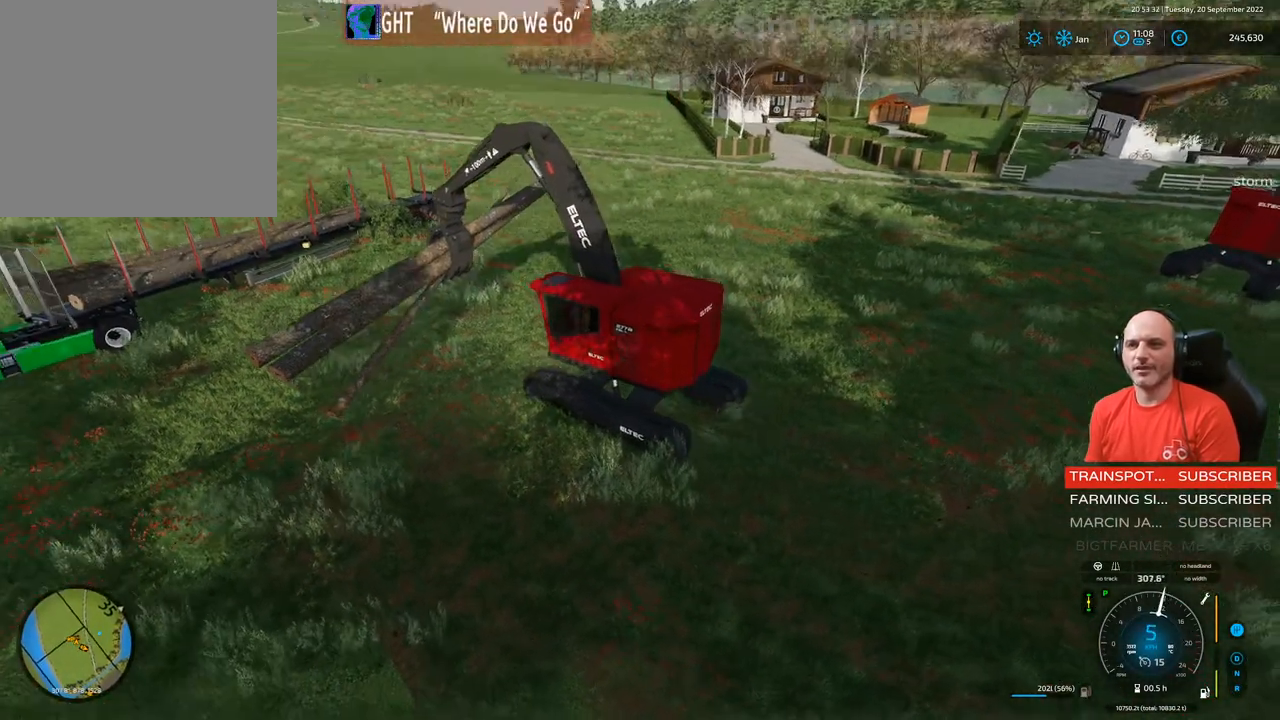
{"buttons": ["L1", "R2"], "left_stick": "center", "right_stick": "down", "events": [[50, "left_stick", "up-left"], [67, "L1", "down"], [100, "right_stick", "center"], [150, "right_stick", "down"], [367, "left_stick", "center"]]}
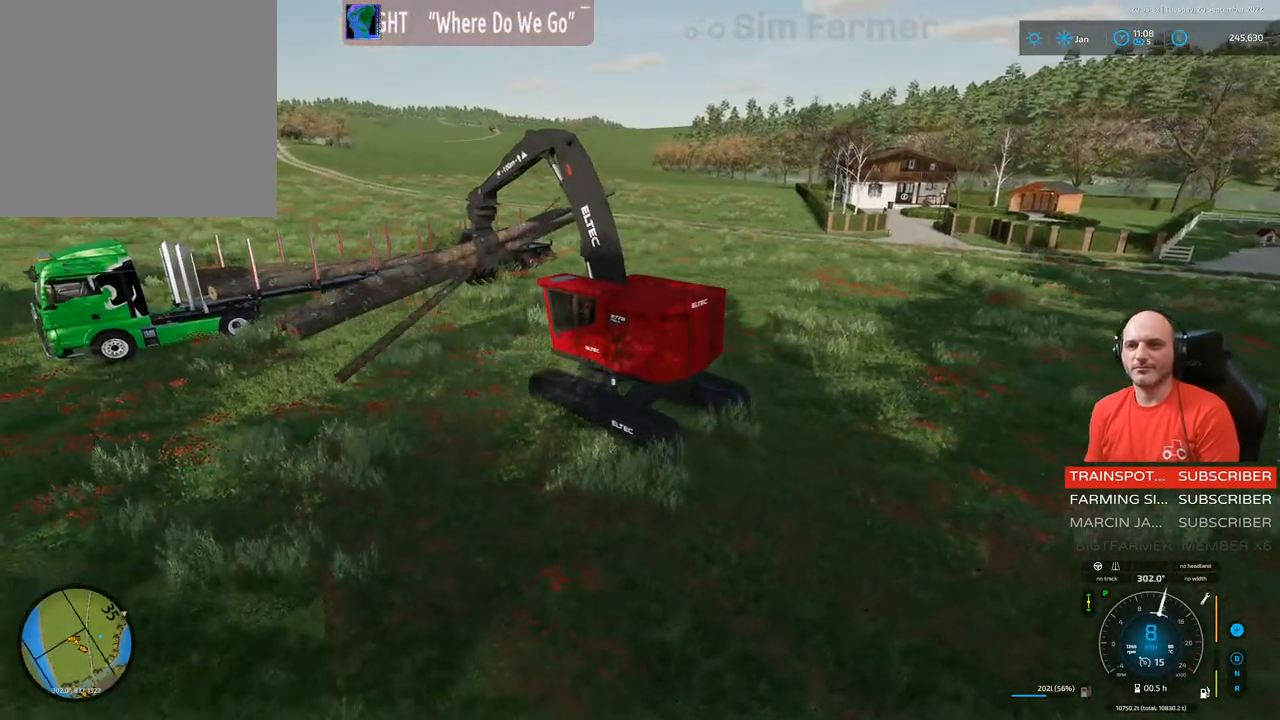
{"buttons": ["L1", "R2"], "left_stick": "center", "right_stick": "down", "events": []}
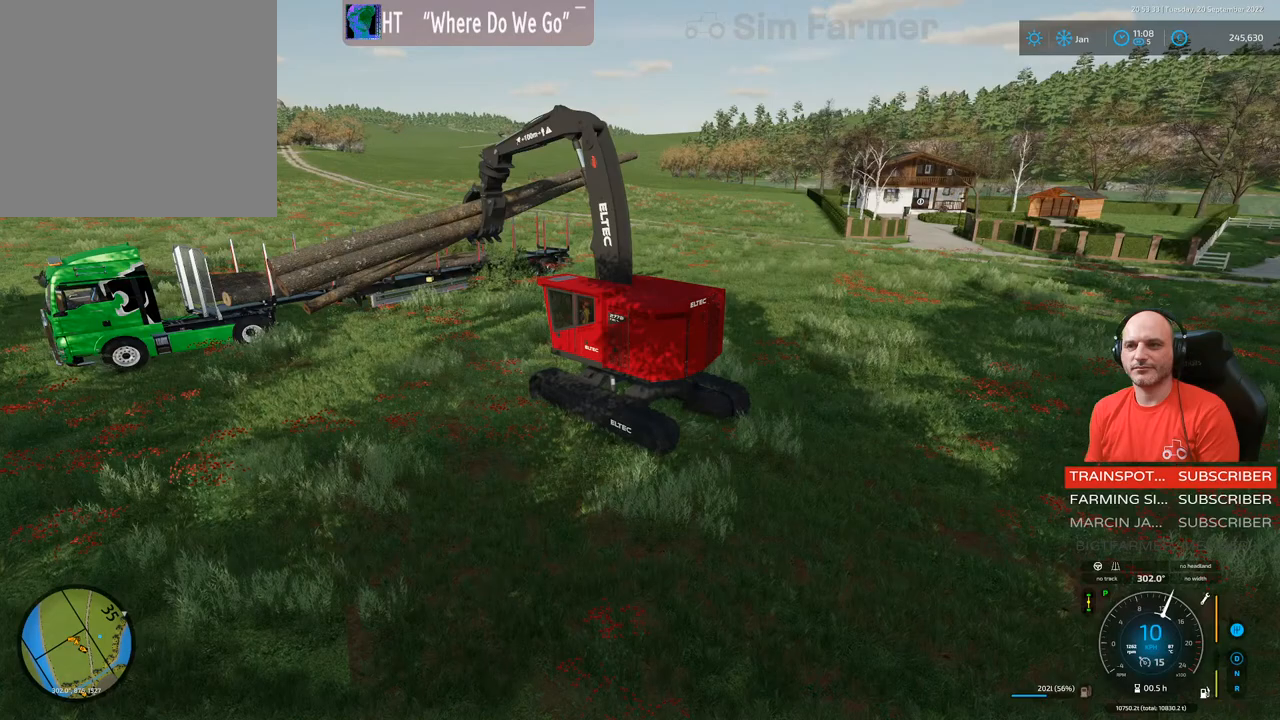
{"buttons": ["L1", "R1", "R2"], "left_stick": "up", "right_stick": "down", "events": [[183, "R1", "down"], [417, "left_stick", "up"]]}
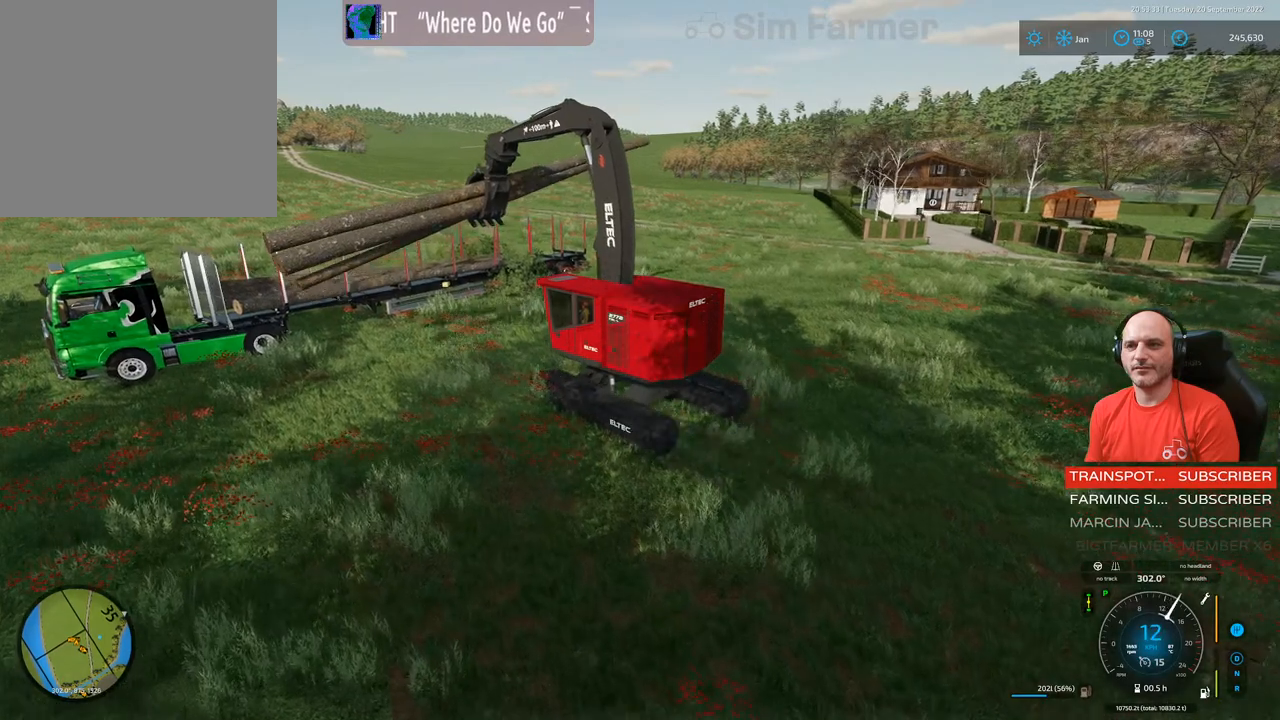
{"buttons": ["L1", "R1", "R2"], "left_stick": "up", "right_stick": "center", "events": [[67, "right_stick", "center"]]}
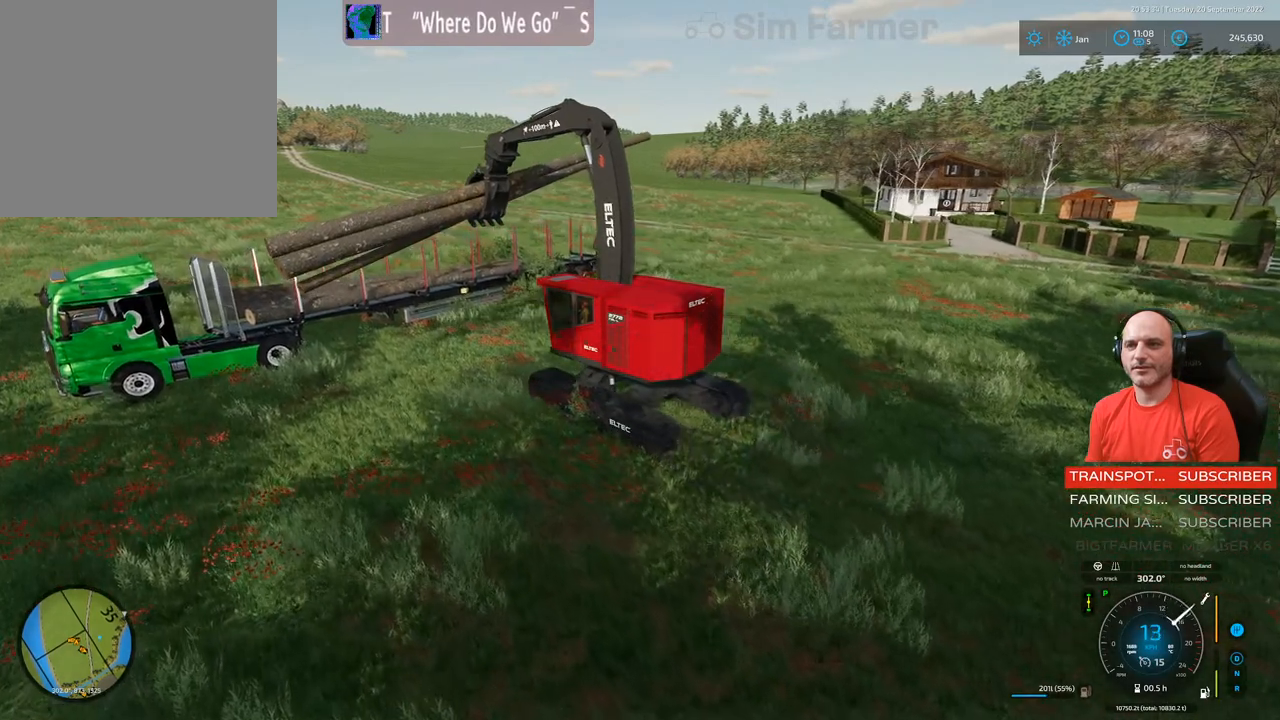
{"buttons": ["L1", "R1", "R2"], "left_stick": "up-right", "right_stick": "center", "events": [[200, "left_stick", "up-right"]]}
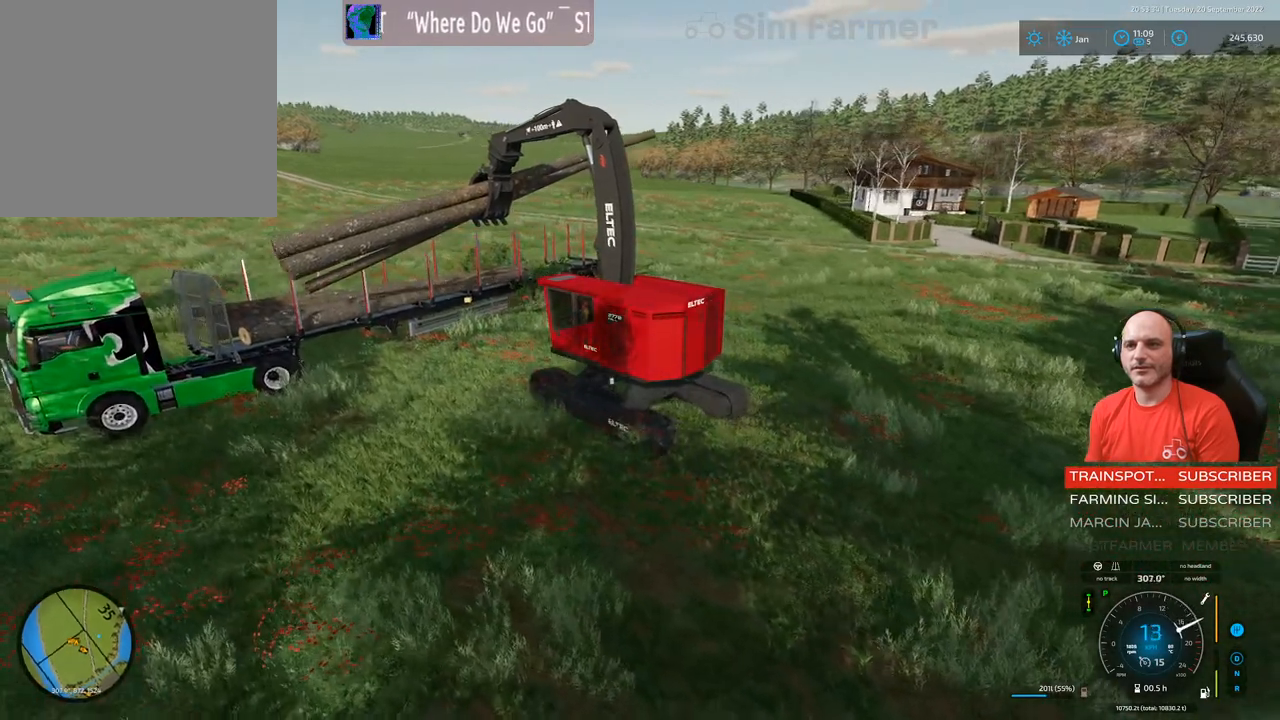
{"buttons": ["L1", "R2"], "left_stick": "left", "right_stick": "down", "events": [[50, "left_stick", "center"], [217, "left_stick", "left"], [250, "R1", "up"], [483, "right_stick", "down"]]}
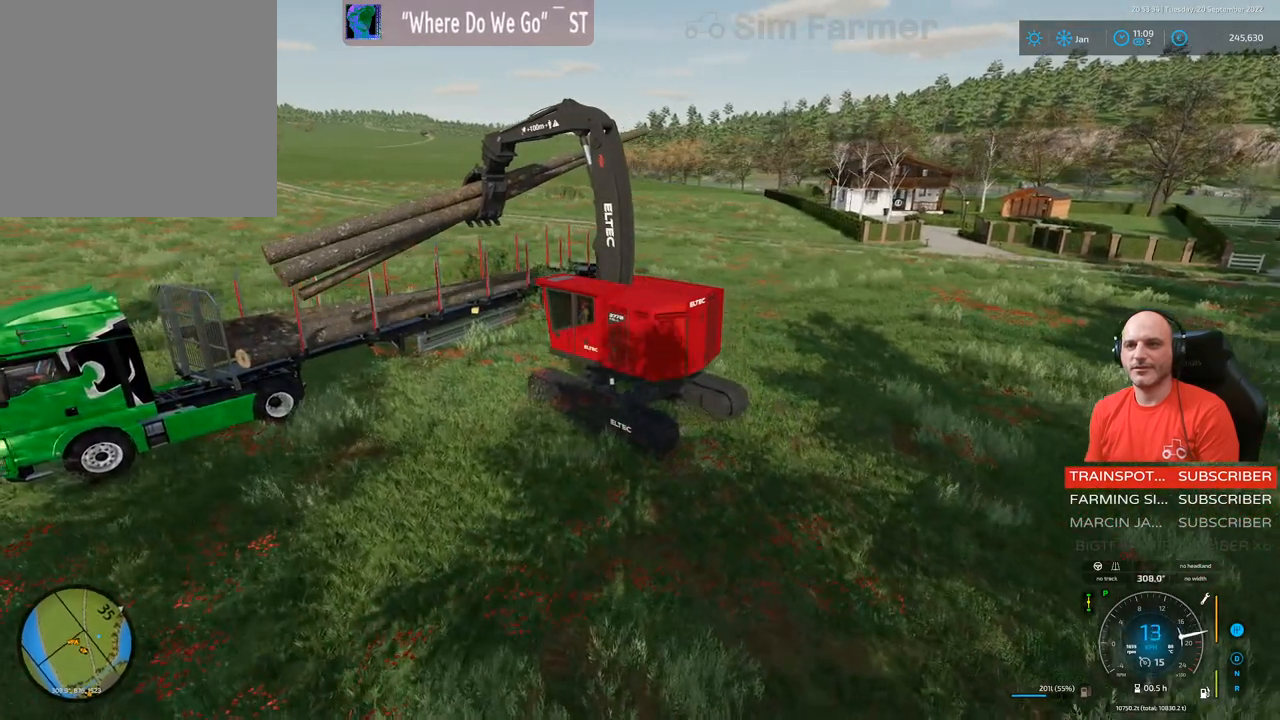
{"buttons": ["L1", "R2"], "left_stick": "center", "right_stick": "down", "events": [[100, "left_stick", "up"], [200, "left_stick", "center"]]}
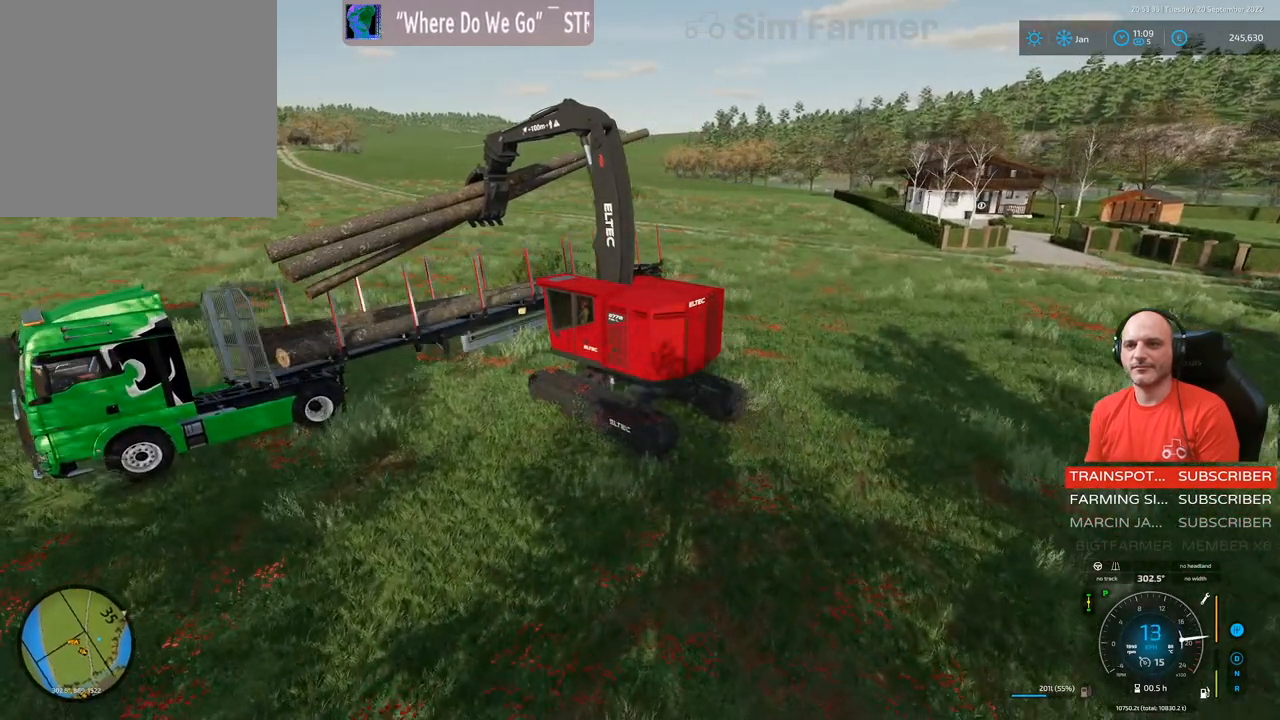
{"buttons": ["L1", "L2"], "left_stick": "center", "right_stick": "down", "events": [[167, "left_stick", "left"], [217, "right_stick", "center"], [267, "R2", "up"], [283, "left_stick", "center"], [433, "L2", "down"], [467, "right_stick", "down"]]}
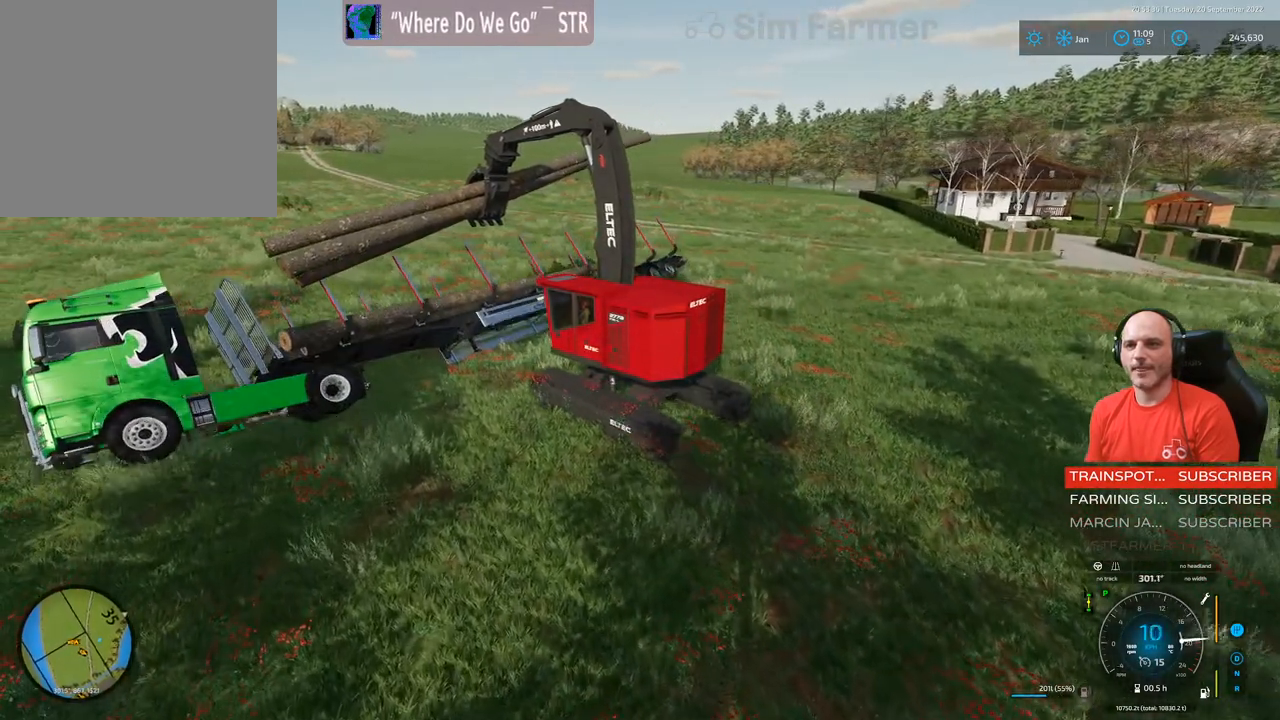
{"buttons": ["L1", "L2"], "left_stick": "center", "right_stick": "down", "events": []}
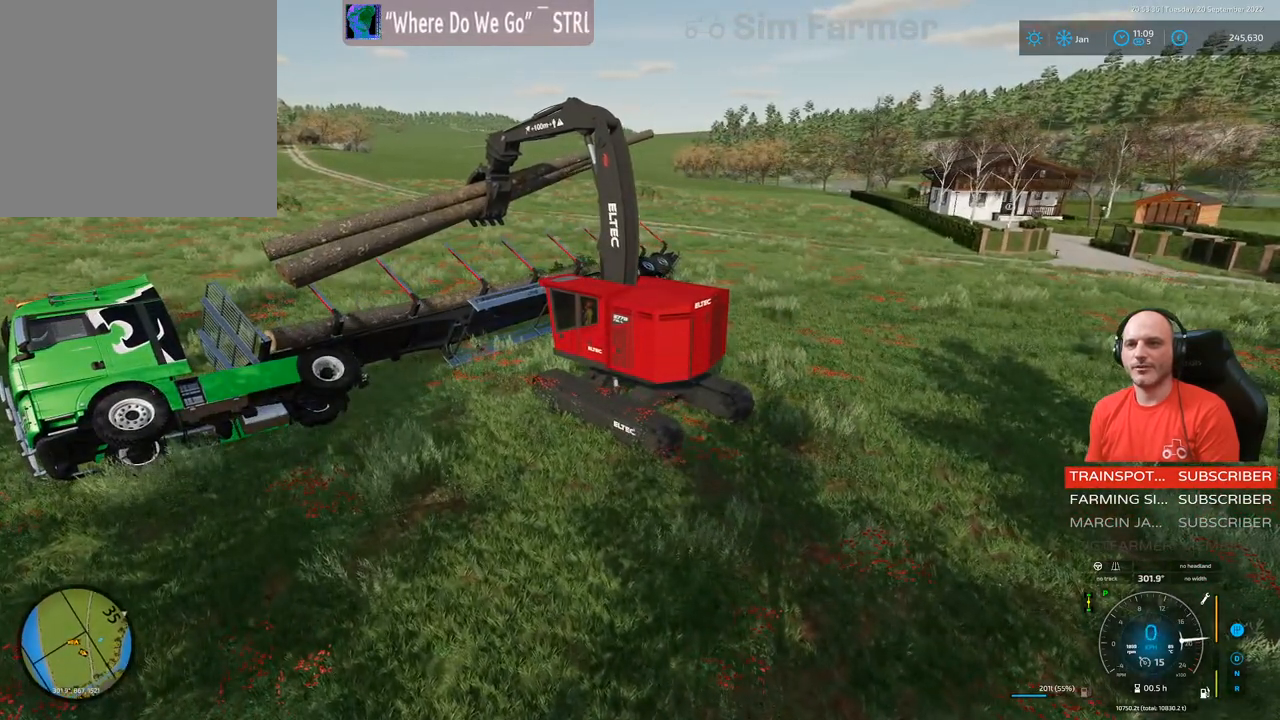
{"buttons": ["L1", "L2"], "left_stick": "center", "right_stick": "center", "events": [[150, "right_stick", "center"]]}
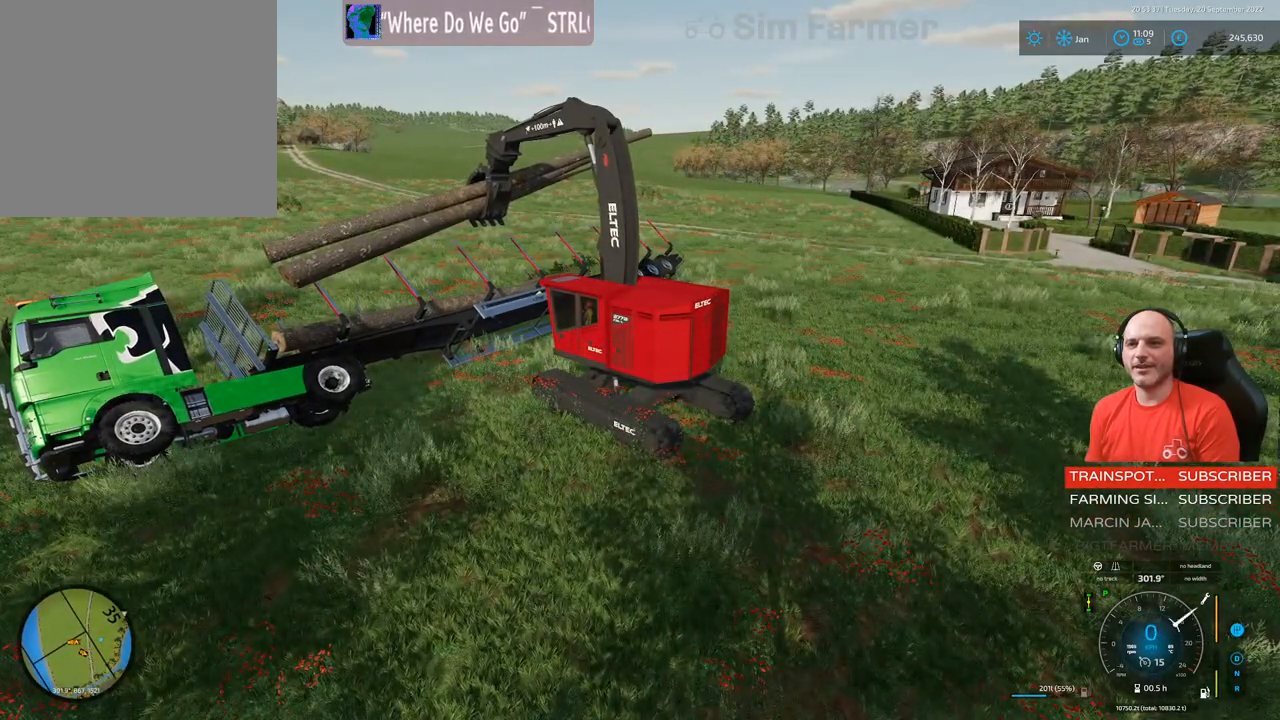
{"buttons": ["L1"], "left_stick": "down-right", "right_stick": "center", "events": [[50, "L2", "up"], [500, "left_stick", "down-right"]]}
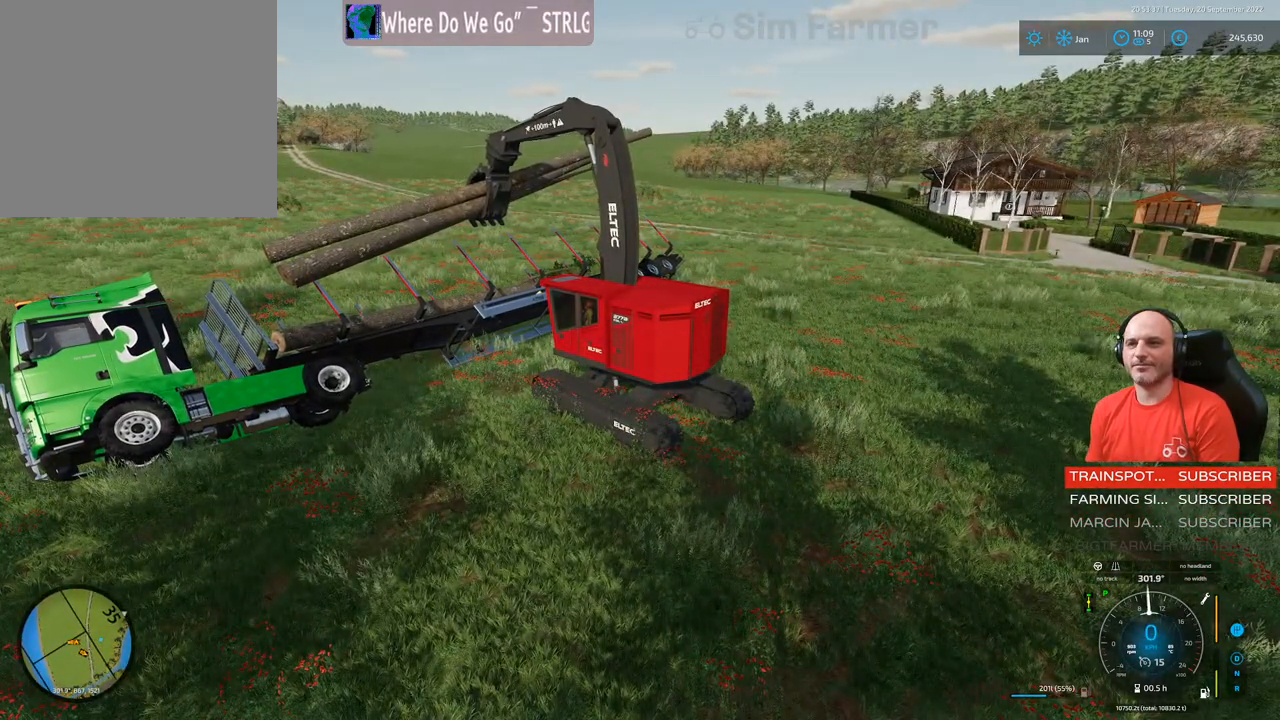
{"buttons": ["L2"], "left_stick": "center", "right_stick": "center", "events": [[117, "right_stick", "down"], [250, "right_stick", "center"], [300, "L2", "down"], [350, "left_stick", "center"], [367, "L1", "up"]]}
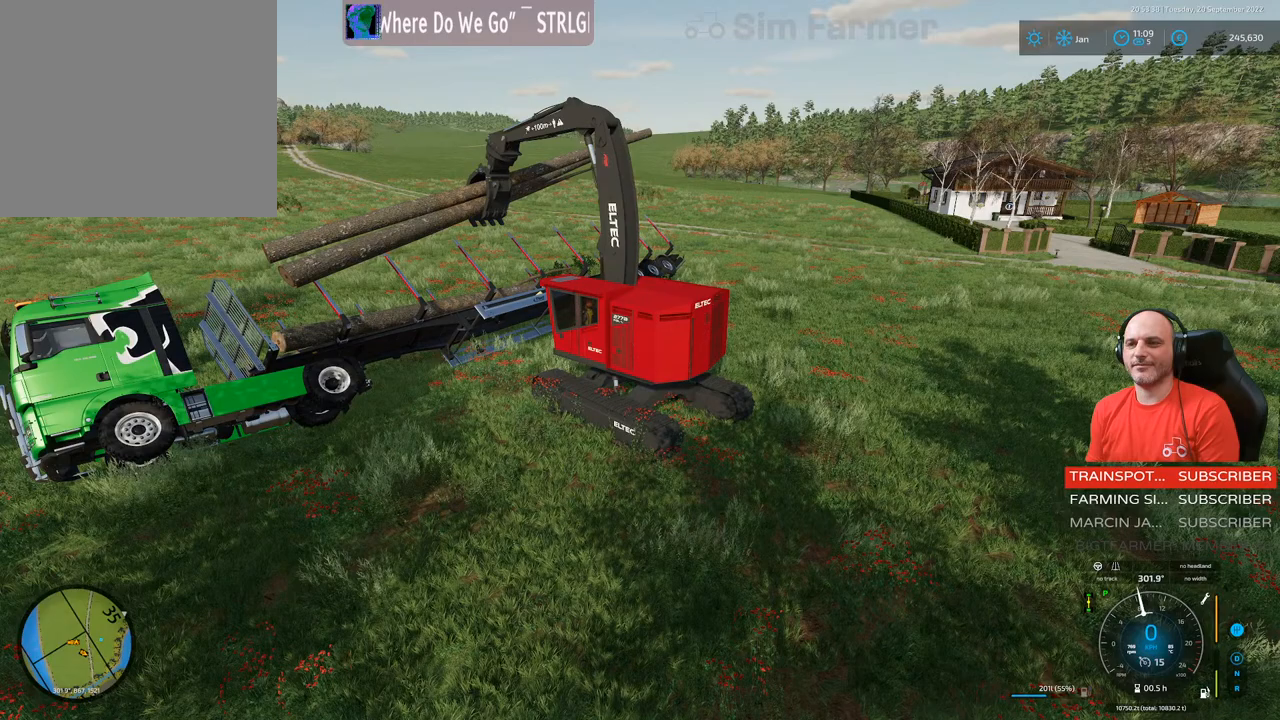
{"buttons": ["R2"], "left_stick": "center", "right_stick": "center", "events": [[67, "L2", "up"], [450, "R2", "down"]]}
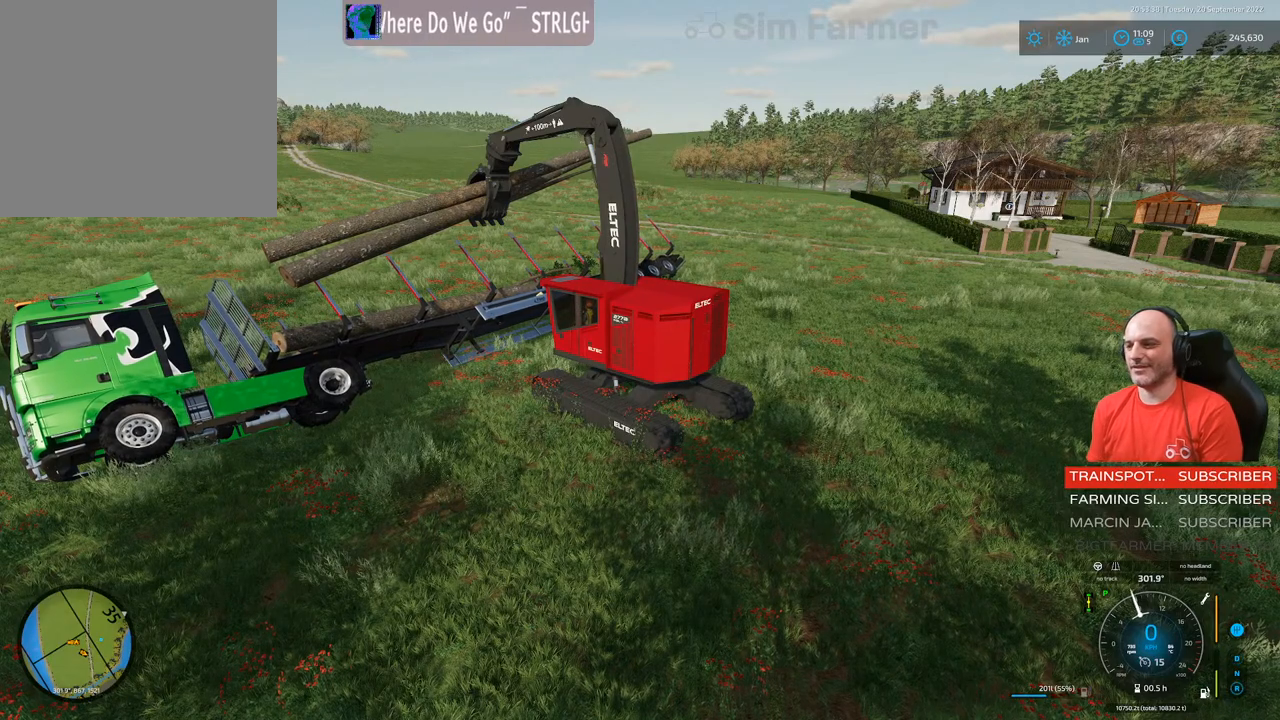
{"buttons": ["R2"], "left_stick": "center", "right_stick": "center", "events": []}
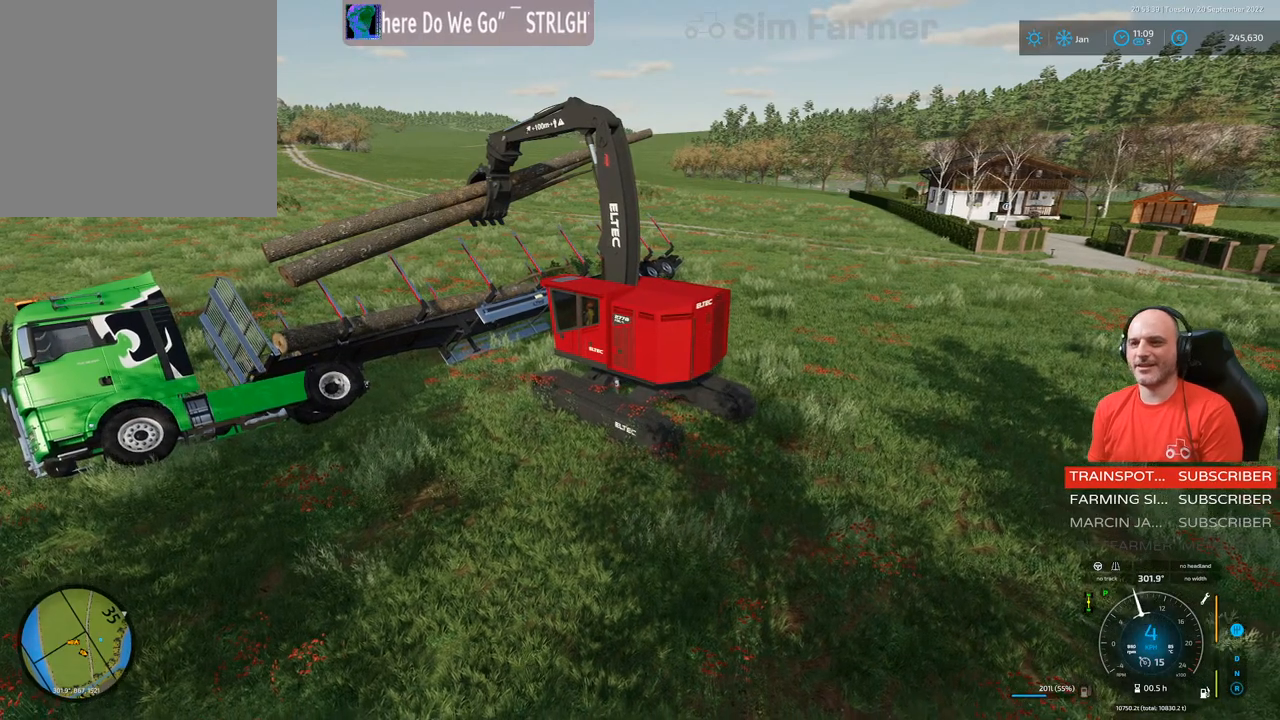
{"buttons": ["R2"], "left_stick": "center", "right_stick": "center", "events": []}
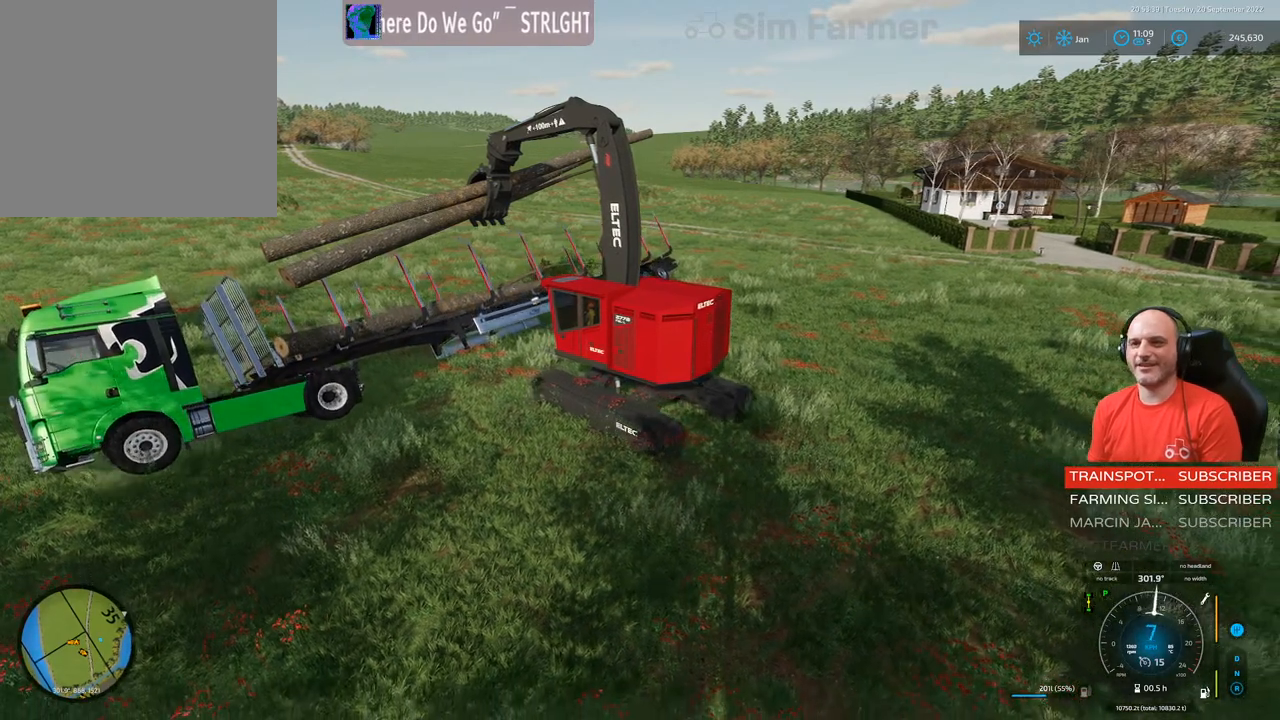
{"buttons": ["L1"], "left_stick": "center", "right_stick": "center", "events": [[467, "R2", "up"], [483, "L1", "down"]]}
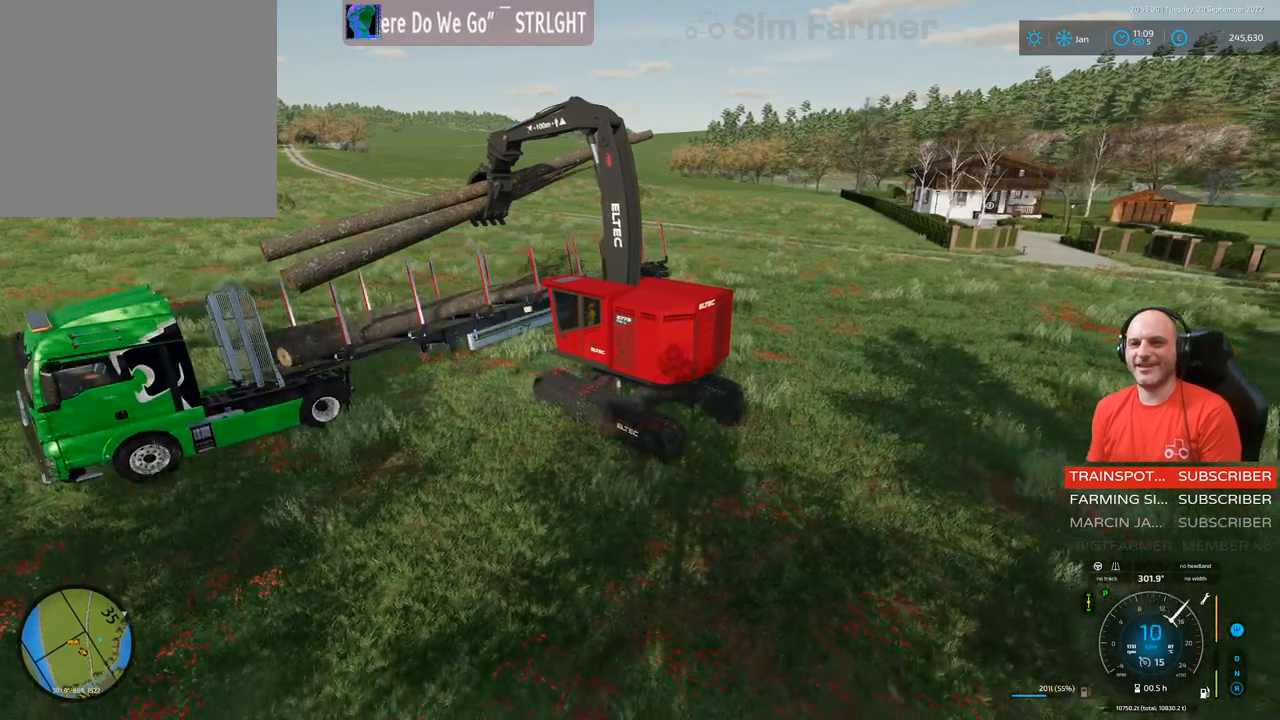
{"buttons": ["L1", "R1"], "left_stick": "center", "right_stick": "right", "events": [[17, "right_stick", "down"], [250, "right_stick", "center"], [450, "R1", "down"], [467, "right_stick", "right"]]}
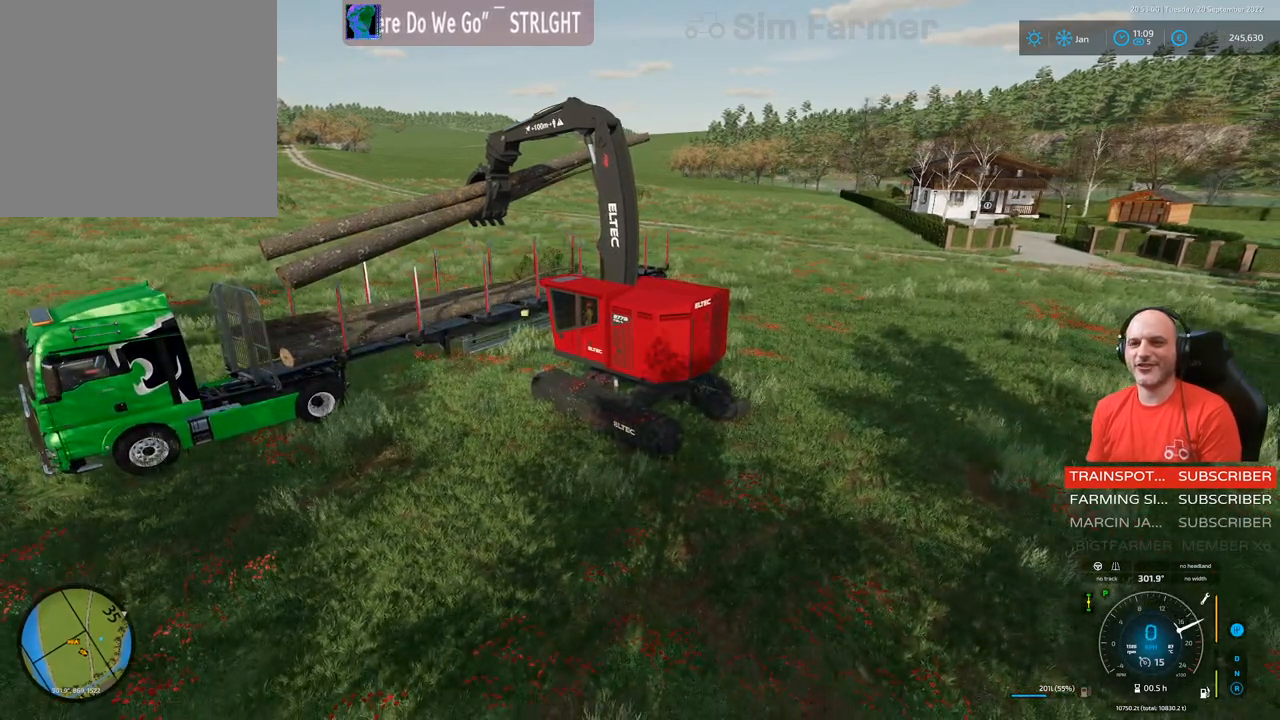
{"buttons": ["L1", "R2"], "left_stick": "center", "right_stick": "center", "events": [[200, "R1", "up"], [200, "right_stick", "center"], [267, "R2", "down"]]}
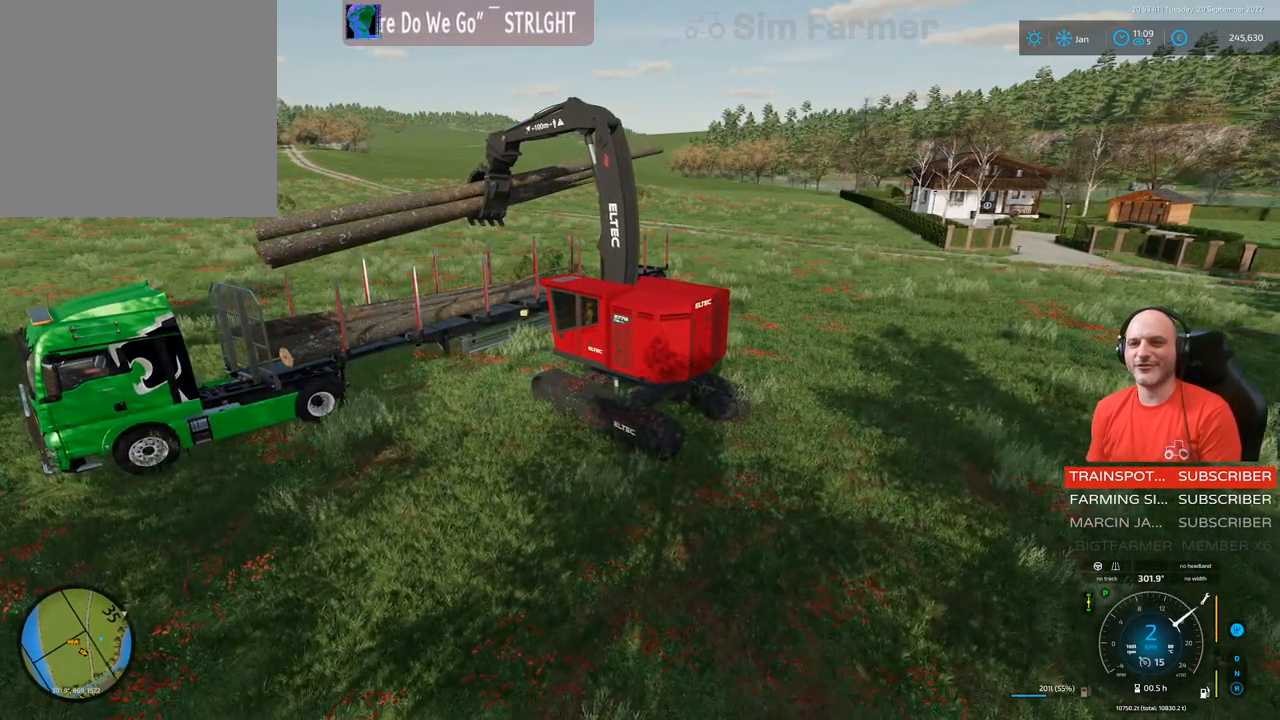
{"buttons": [], "left_stick": "center", "right_stick": "center", "events": [[350, "L1", "up"], [367, "R2", "up"]]}
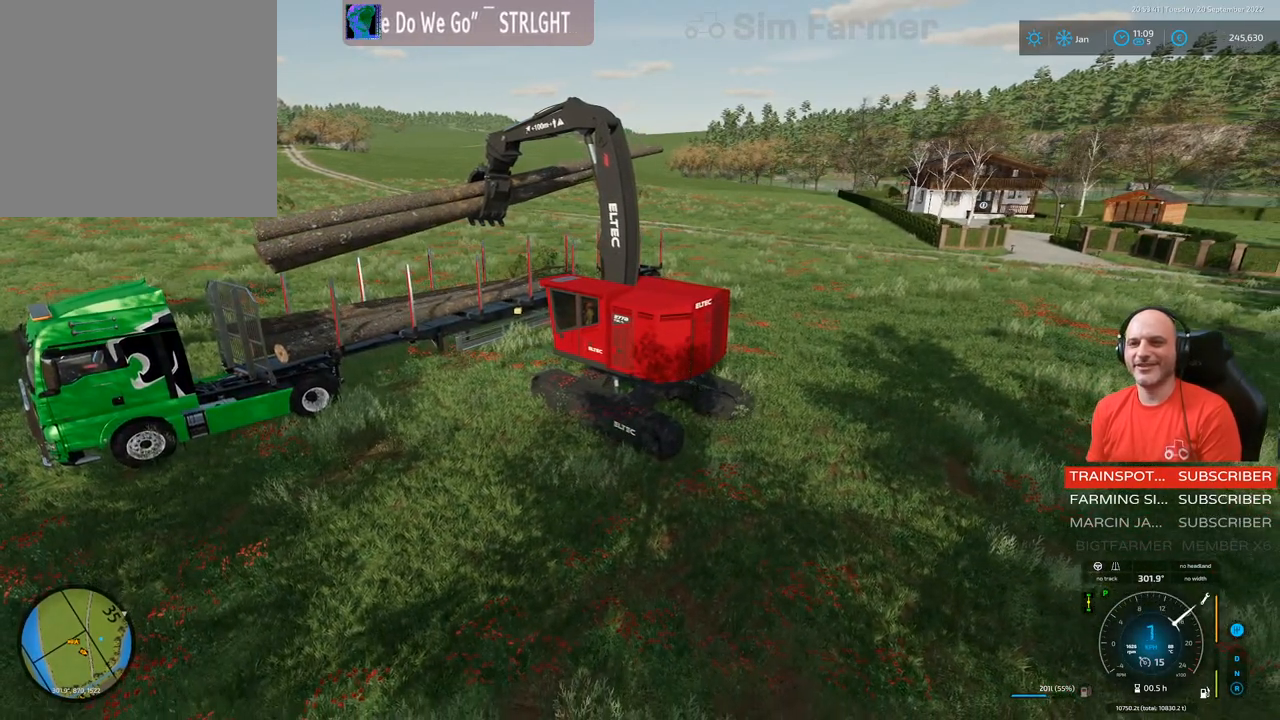
{"buttons": ["R2"], "left_stick": "center", "right_stick": "center", "events": [[300, "R2", "down"]]}
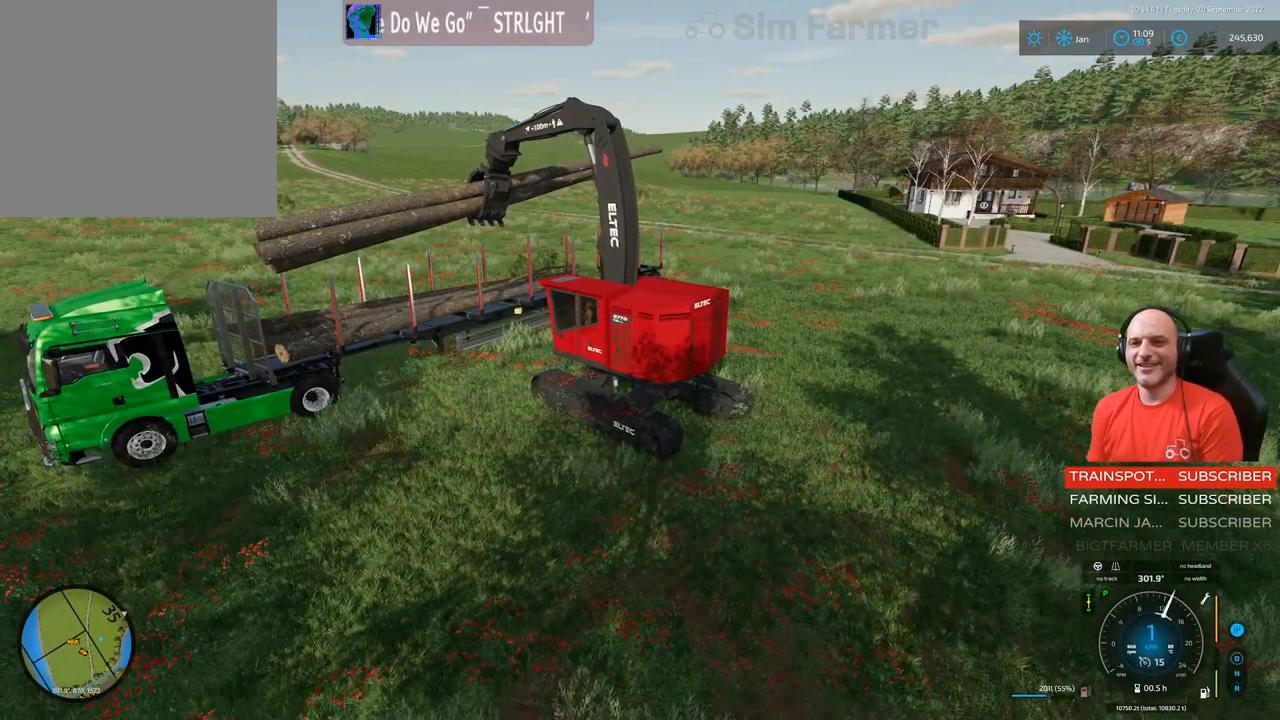
{"buttons": ["L1", "R2"], "left_stick": "left", "right_stick": "center", "events": [[283, "left_stick", "left"], [483, "L1", "down"]]}
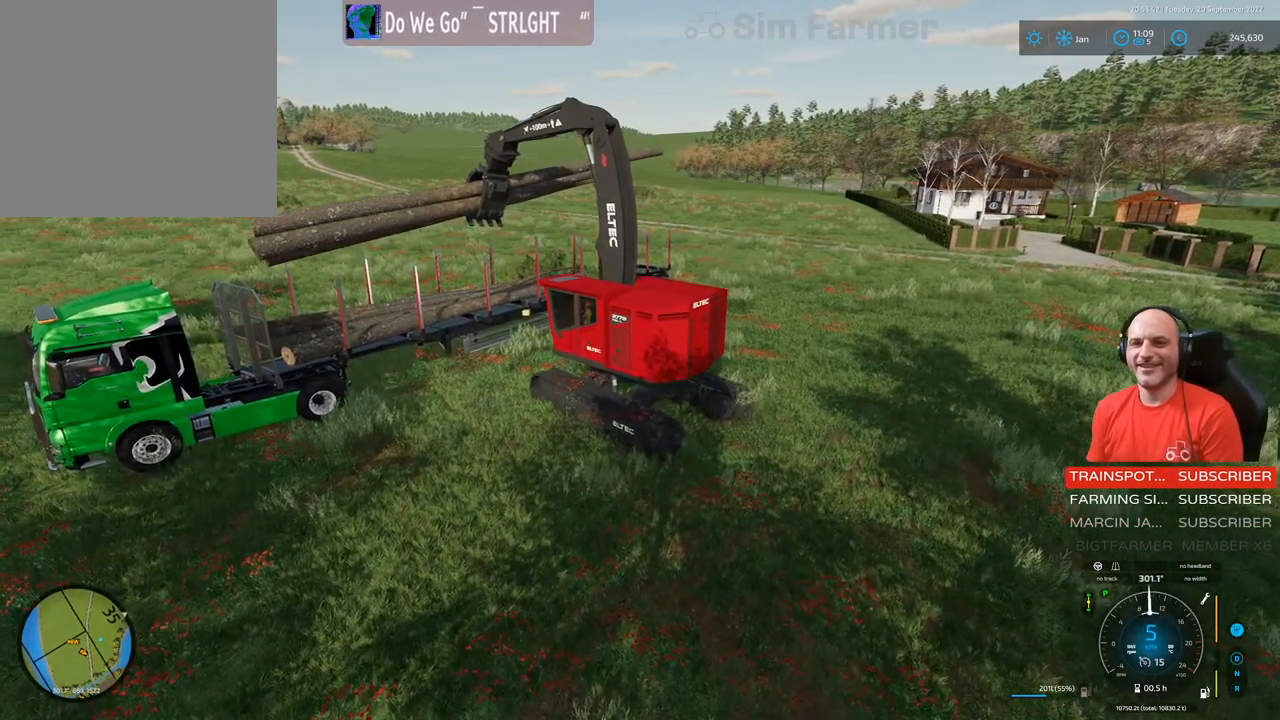
{"buttons": ["L1"], "left_stick": "center", "right_stick": "up", "events": [[33, "left_stick", "center"], [33, "right_stick", "up"], [333, "R2", "up"]]}
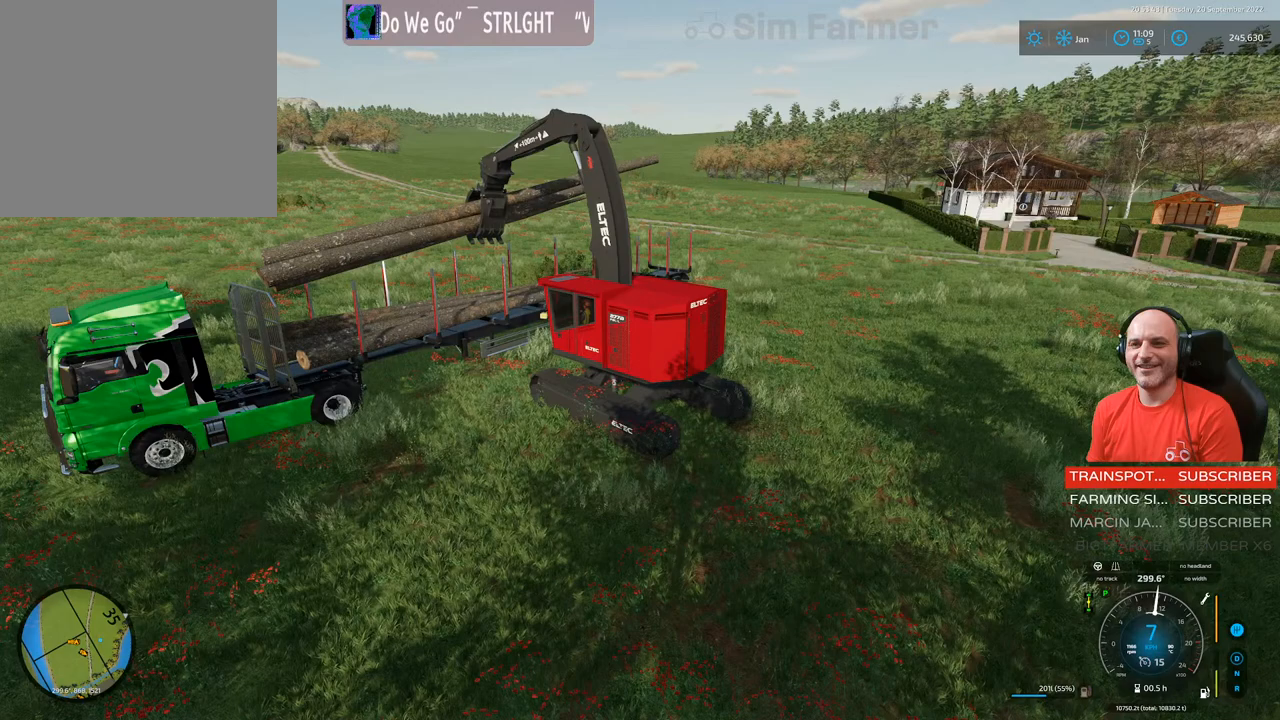
{"buttons": ["L1"], "left_stick": "center", "right_stick": "center", "events": [[100, "right_stick", "center"], [200, "R1", "down"], [233, "right_stick", "left"], [417, "R1", "up"], [433, "right_stick", "center"]]}
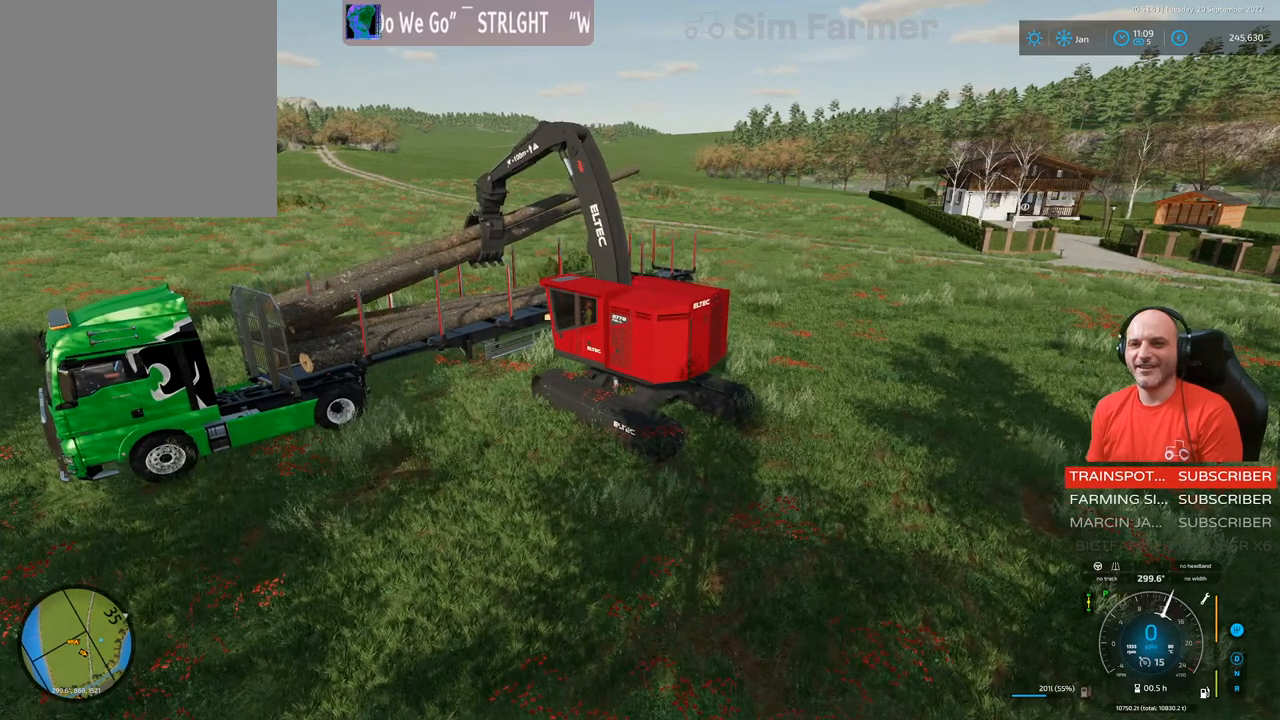
{"buttons": ["L1"], "left_stick": "center", "right_stick": "center", "events": [[150, "right_stick", "left"], [450, "right_stick", "center"]]}
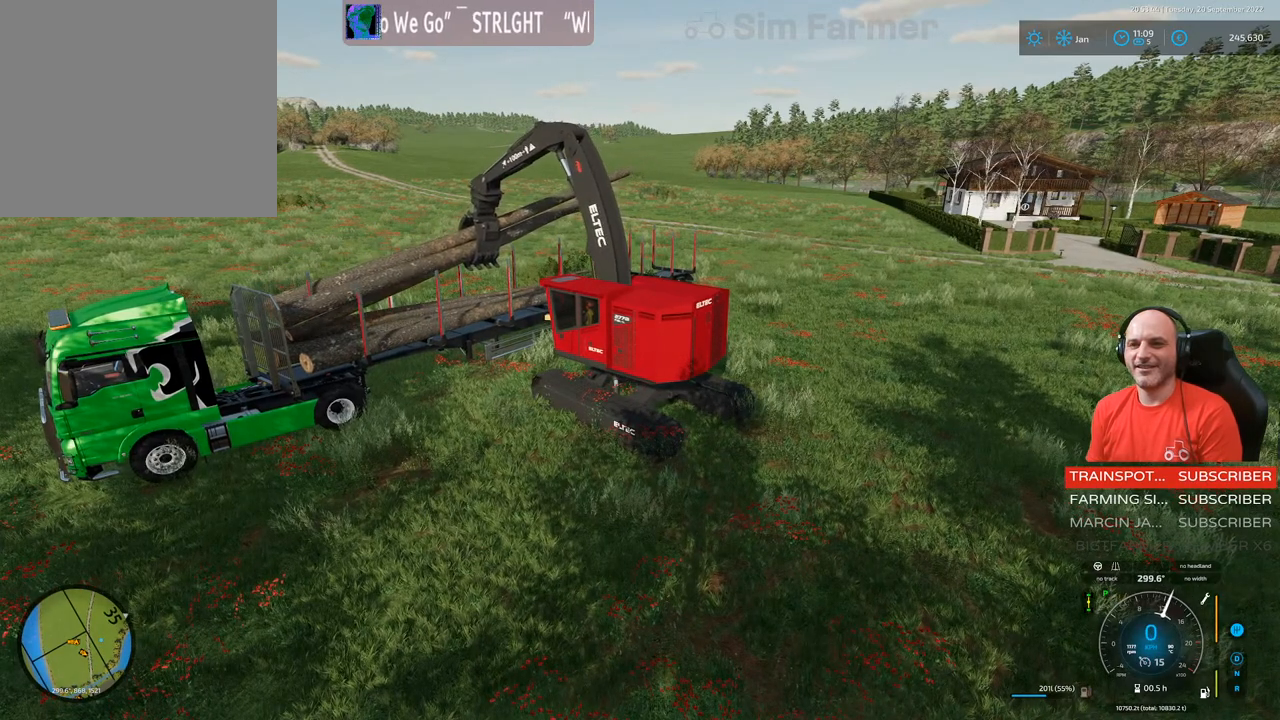
{"buttons": ["L1"], "left_stick": "center", "right_stick": "up", "events": [[100, "R2", "down"], [167, "right_stick", "up-left"], [400, "R2", "up"], [500, "right_stick", "up"]]}
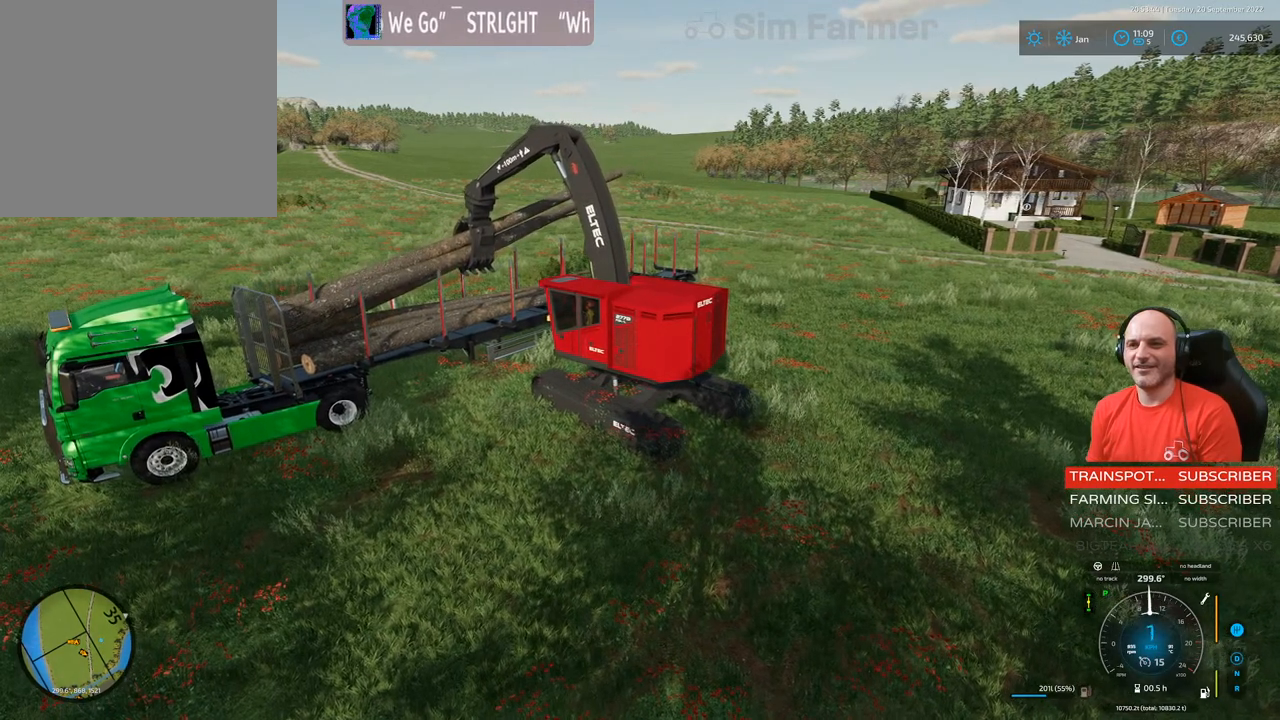
{"buttons": ["L1", "R1"], "left_stick": "center", "right_stick": "up", "events": [[150, "right_stick", "center"], [283, "right_stick", "up"], [300, "R1", "down"]]}
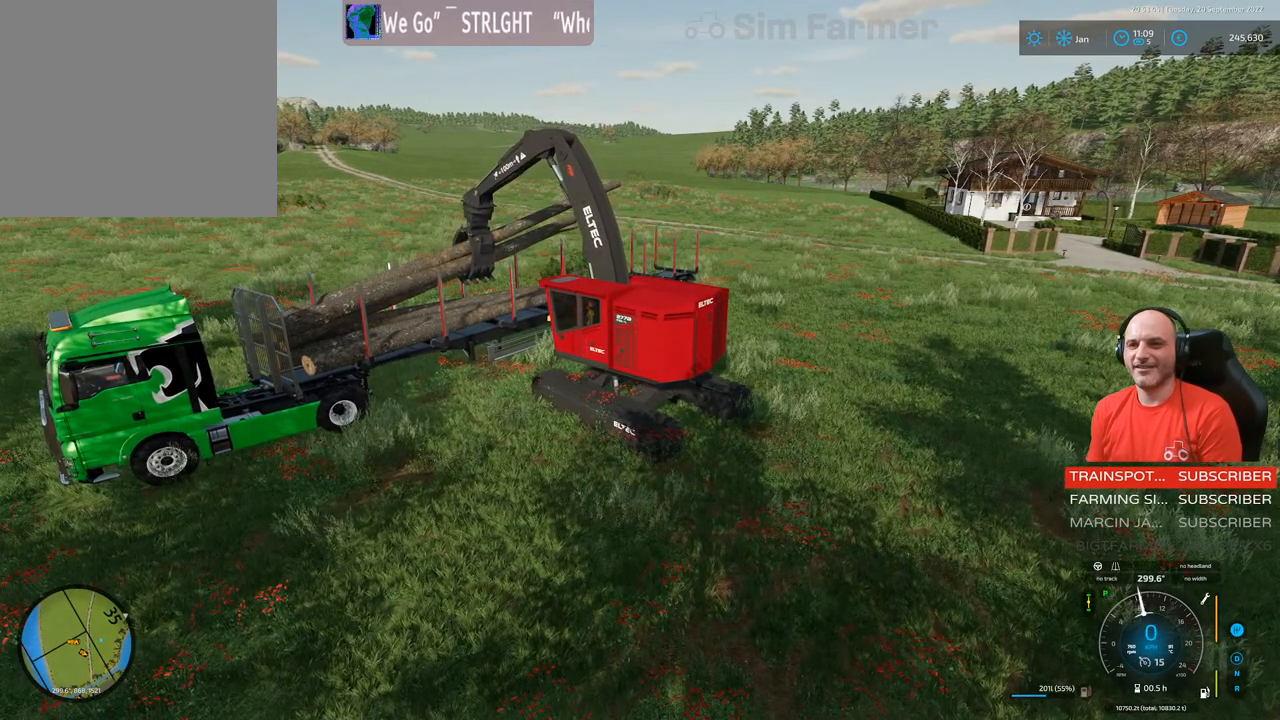
{"buttons": ["L1"], "left_stick": "center", "right_stick": "up-left", "events": [[467, "R1", "up"], [467, "right_stick", "up-left"]]}
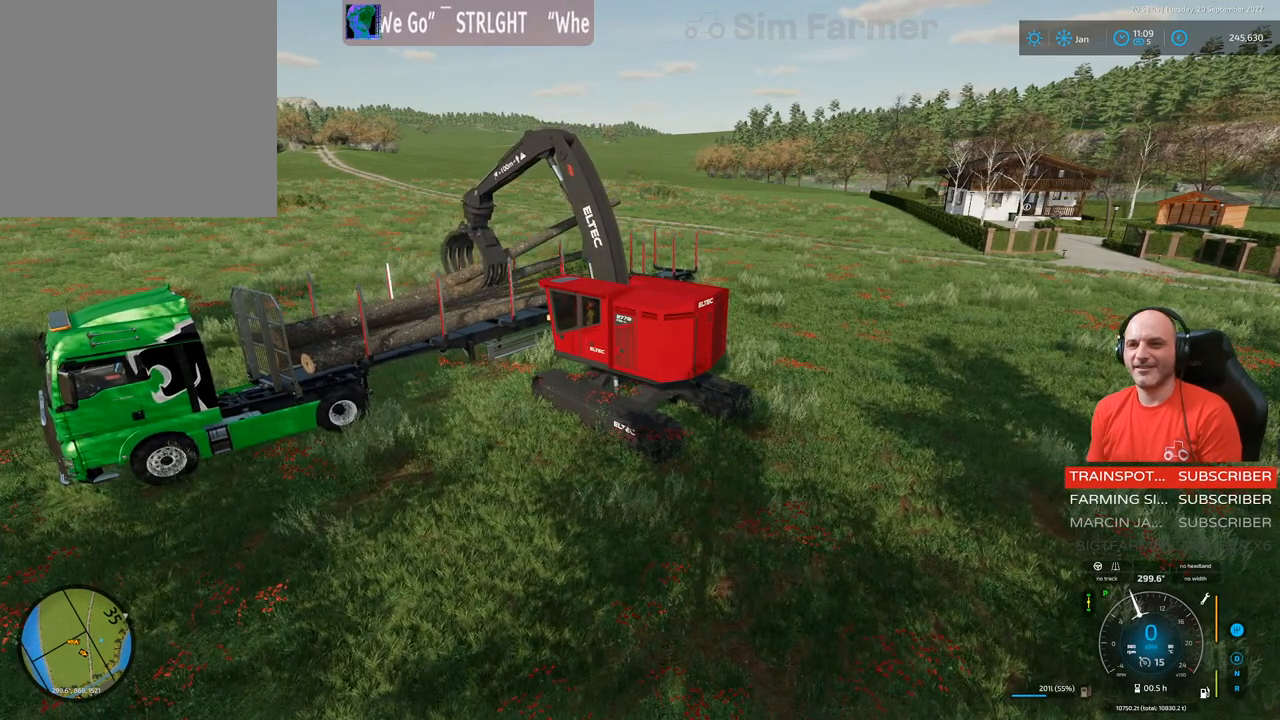
{"buttons": ["L1"], "left_stick": "center", "right_stick": "down", "events": [[200, "right_stick", "center"], [500, "right_stick", "down"]]}